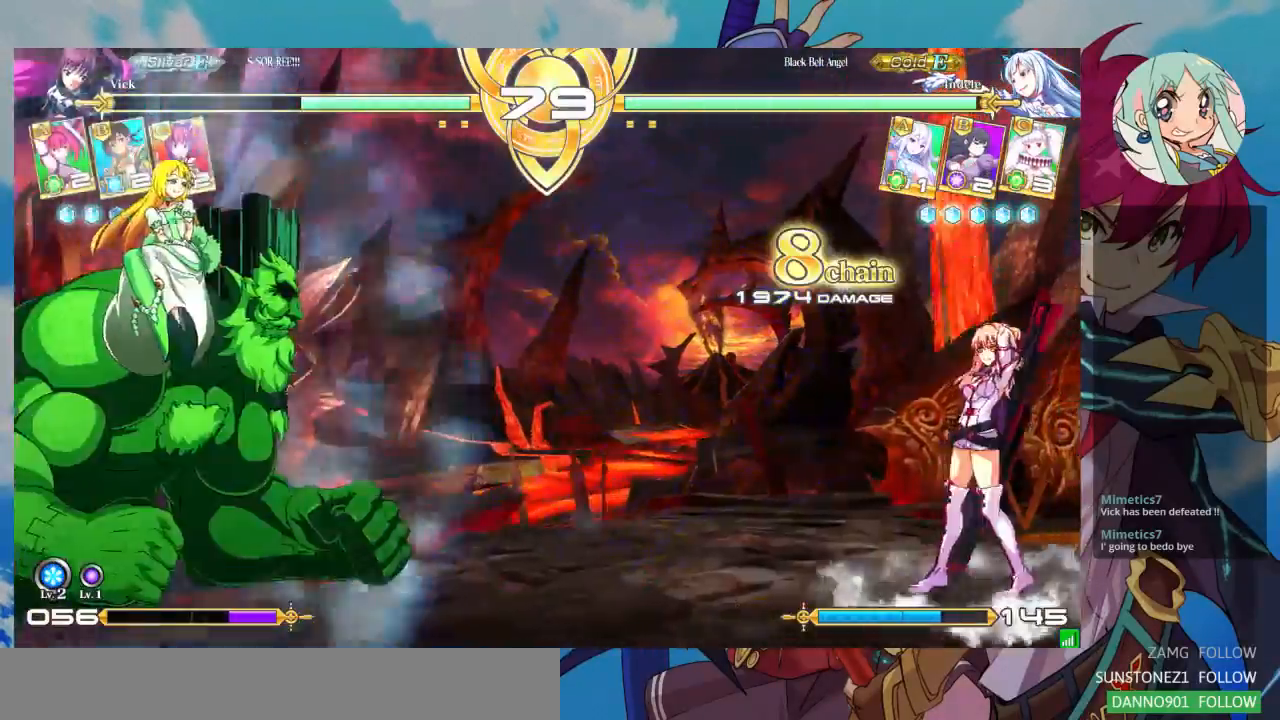
Gameplay with a controller (arcade stick); each line is a JSON object with the inputs held at the frame after it. "events" lists button and stick changes between this image and that frame as [ms after this image, input, new state], when the widget could be followed in between. Not read: L3 R3.
{"buttons": [], "left_stick": "right", "events": [[267, "left_stick", "right"]]}
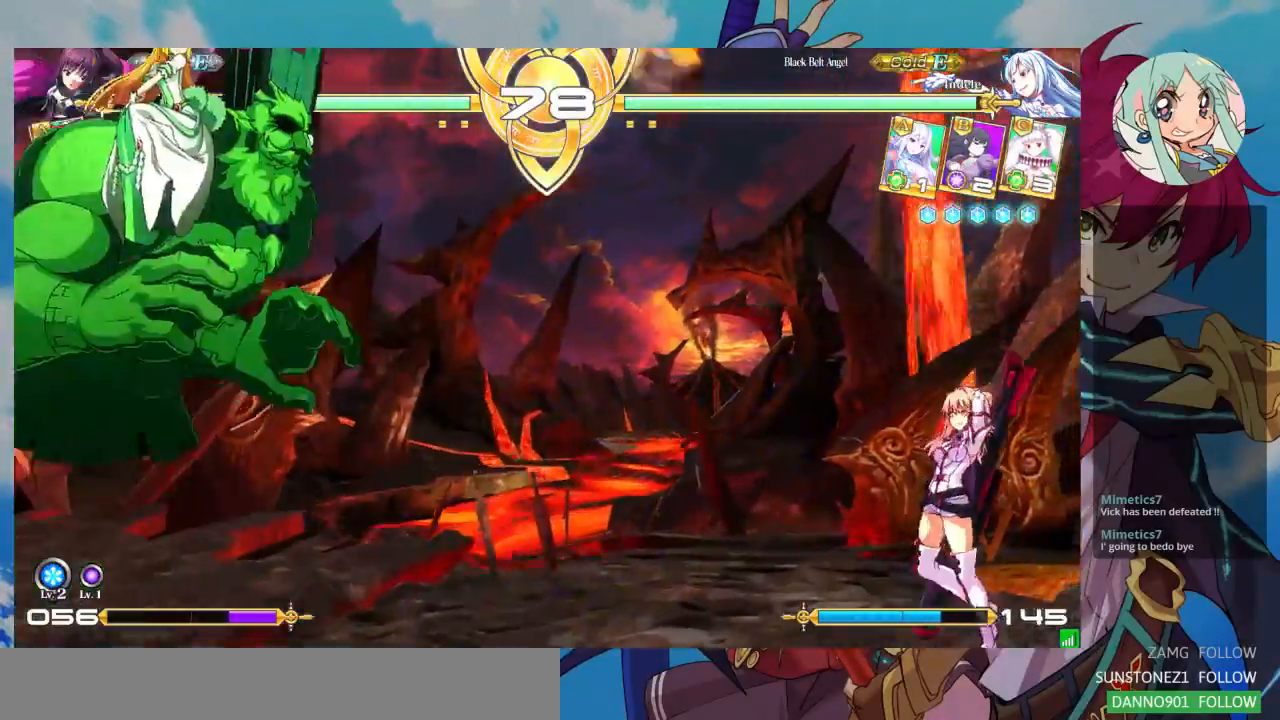
{"buttons": [], "left_stick": "up", "events": [[333, "left_stick", "center"], [500, "left_stick", "up"]]}
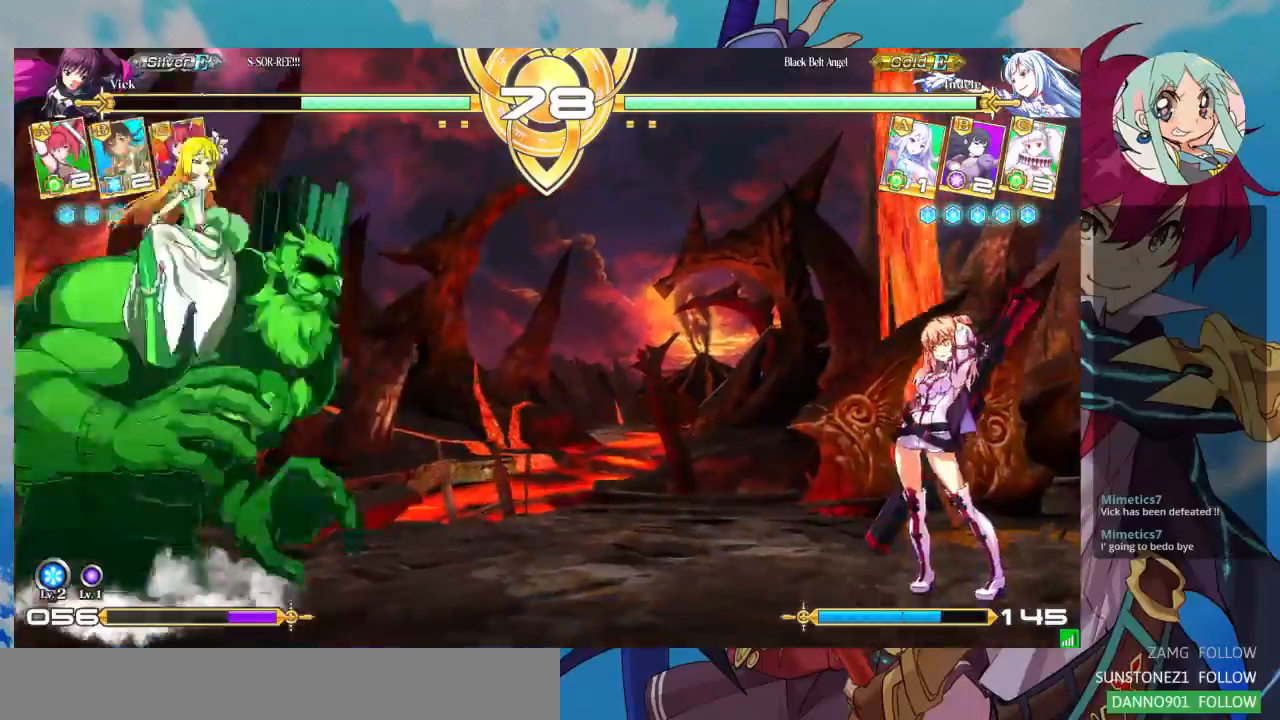
{"buttons": [], "left_stick": "center"}
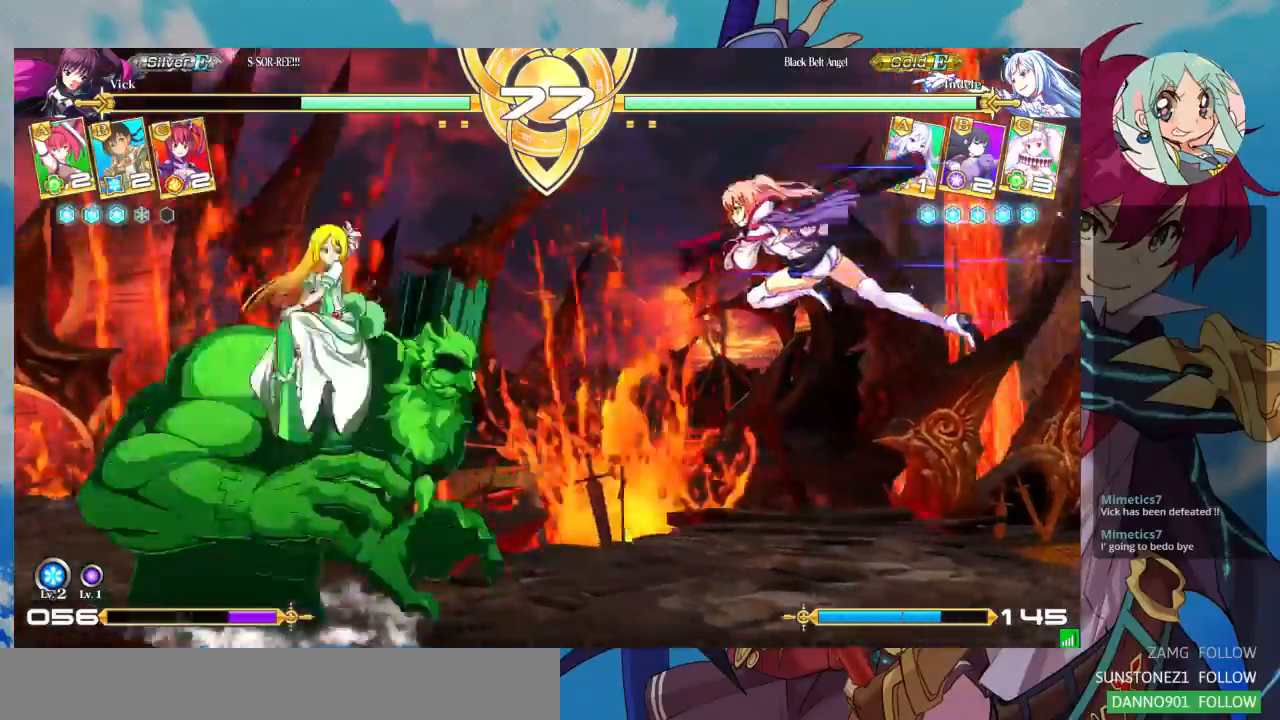
{"buttons": [], "left_stick": "left", "events": [[67, "R1", "down"], [200, "R1", "up"], [467, "left_stick", "left"]]}
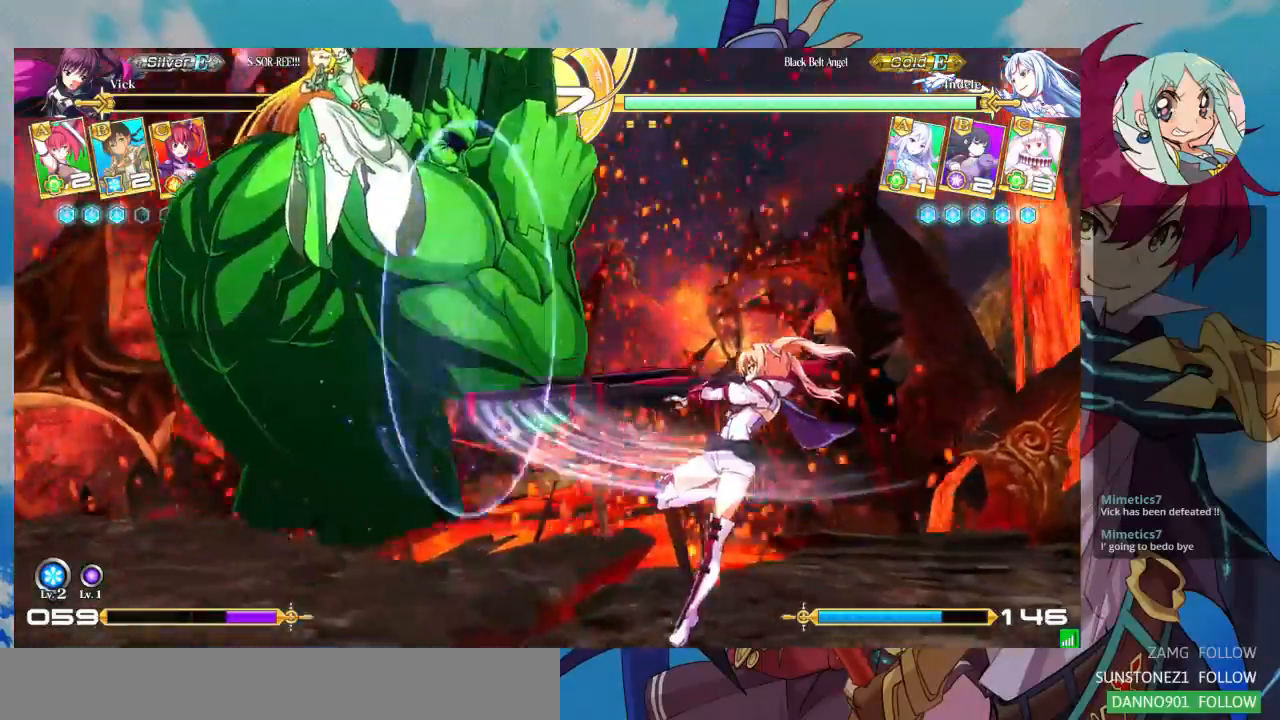
{"buttons": ["SQUARE"], "left_stick": "center", "events": [[33, "left_stick", "center"], [100, "left_stick", "left"], [433, "SQUARE", "down"], [500, "left_stick", "center"]]}
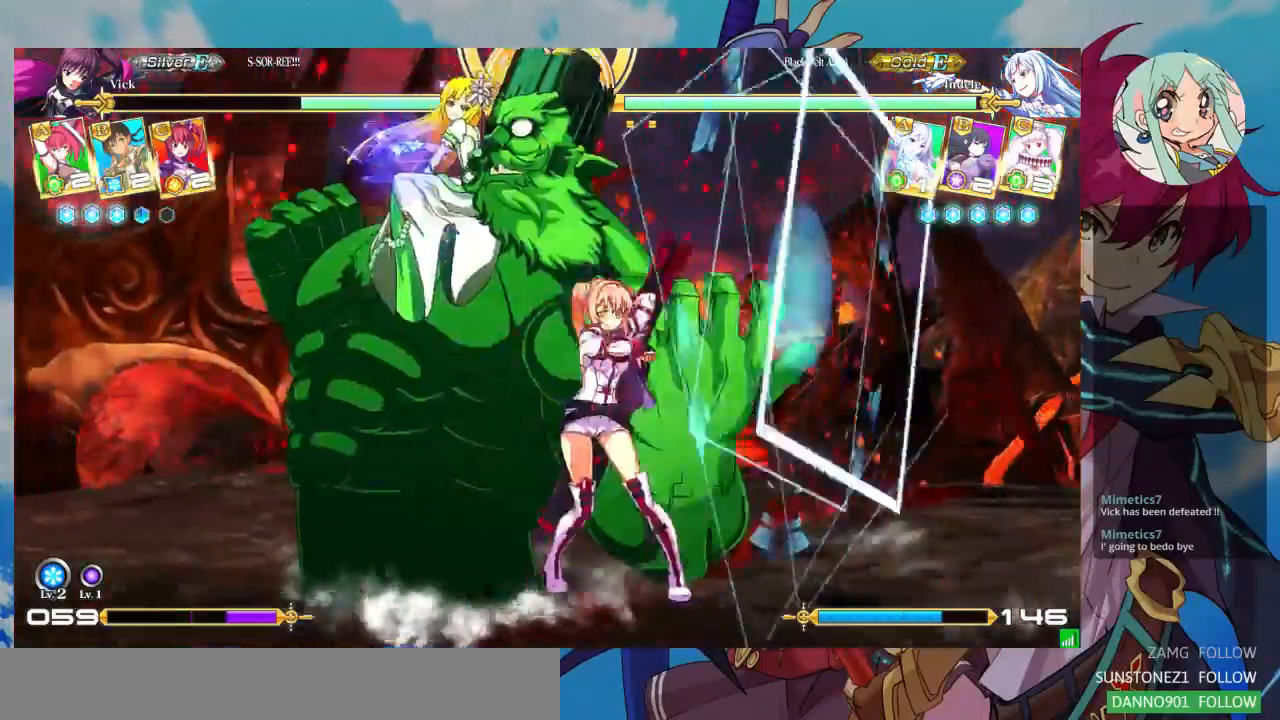
{"buttons": [], "left_stick": "center", "events": [[67, "SQUARE", "up"], [167, "TRIANGLE", "down"], [300, "TRIANGLE", "up"]]}
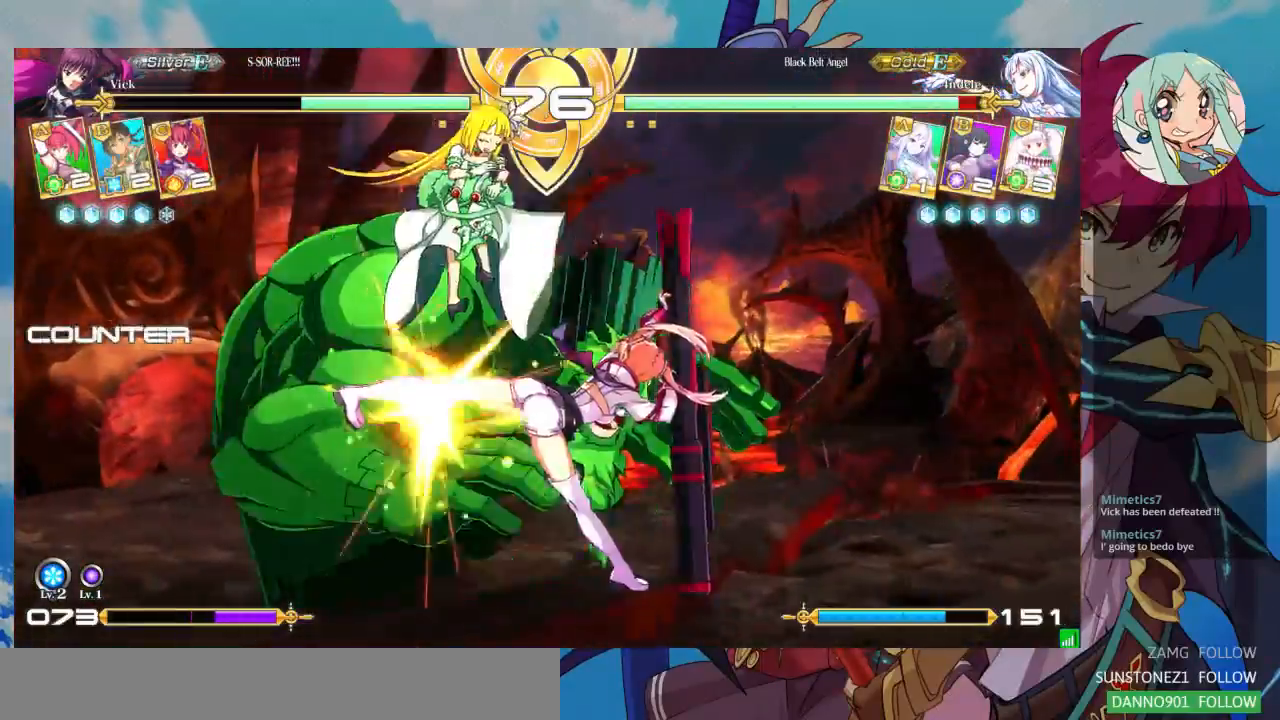
{"buttons": [], "left_stick": "center", "events": [[33, "R1", "down"], [167, "R1", "up"], [300, "left_stick", "down"], [400, "TRIANGLE", "down"], [400, "left_stick", "right"], [467, "TRIANGLE", "up"], [467, "left_stick", "center"]]}
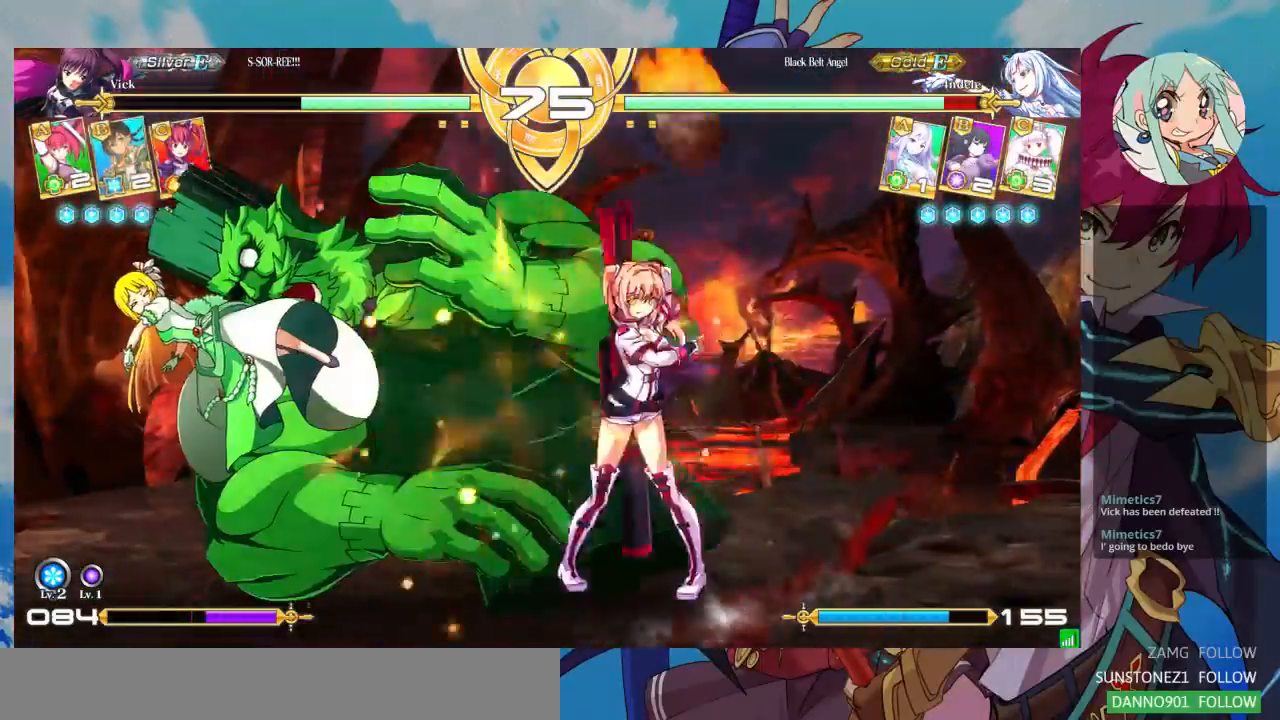
{"buttons": ["CROSS"], "left_stick": "center", "events": [[100, "left_stick", "down"], [200, "CROSS", "down"], [200, "left_stick", "right"], [267, "CROSS", "up"], [267, "left_stick", "center"], [367, "CROSS", "down"], [433, "CROSS", "up"], [500, "CROSS", "down"]]}
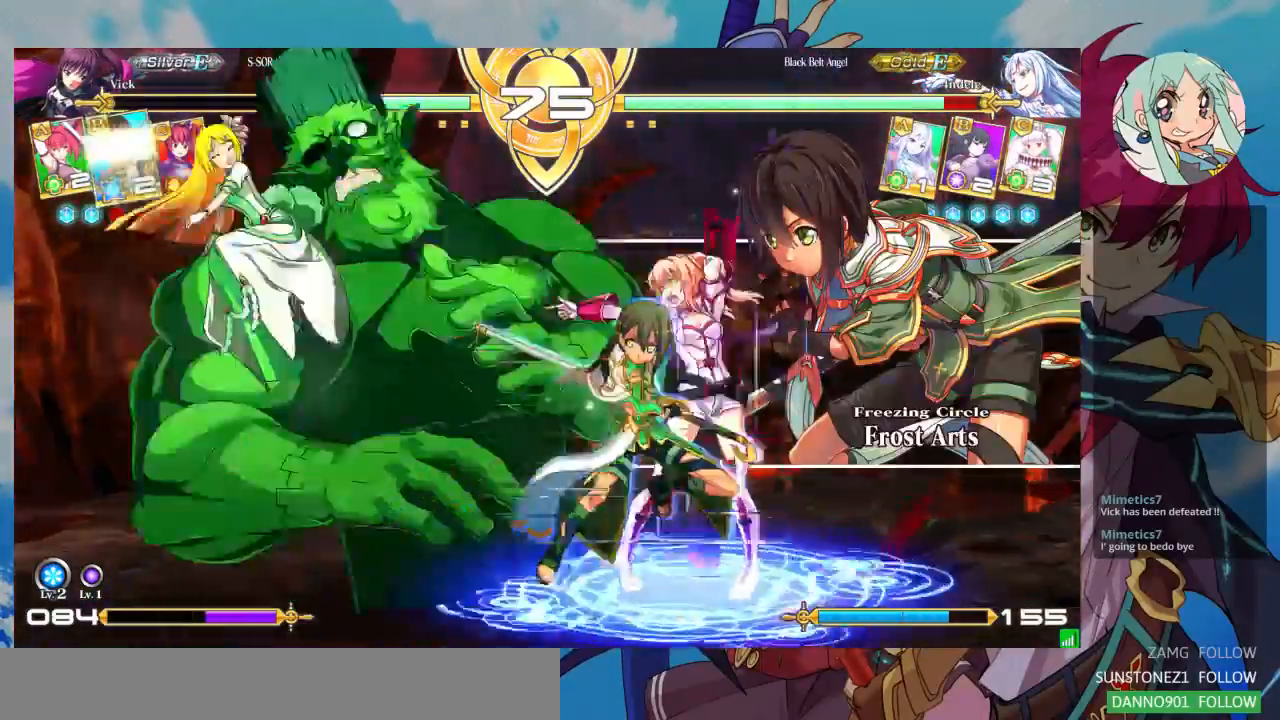
{"buttons": [], "left_stick": "left", "events": [[67, "CROSS", "up"], [333, "left_stick", "left"], [400, "left_stick", "center"], [500, "left_stick", "left"]]}
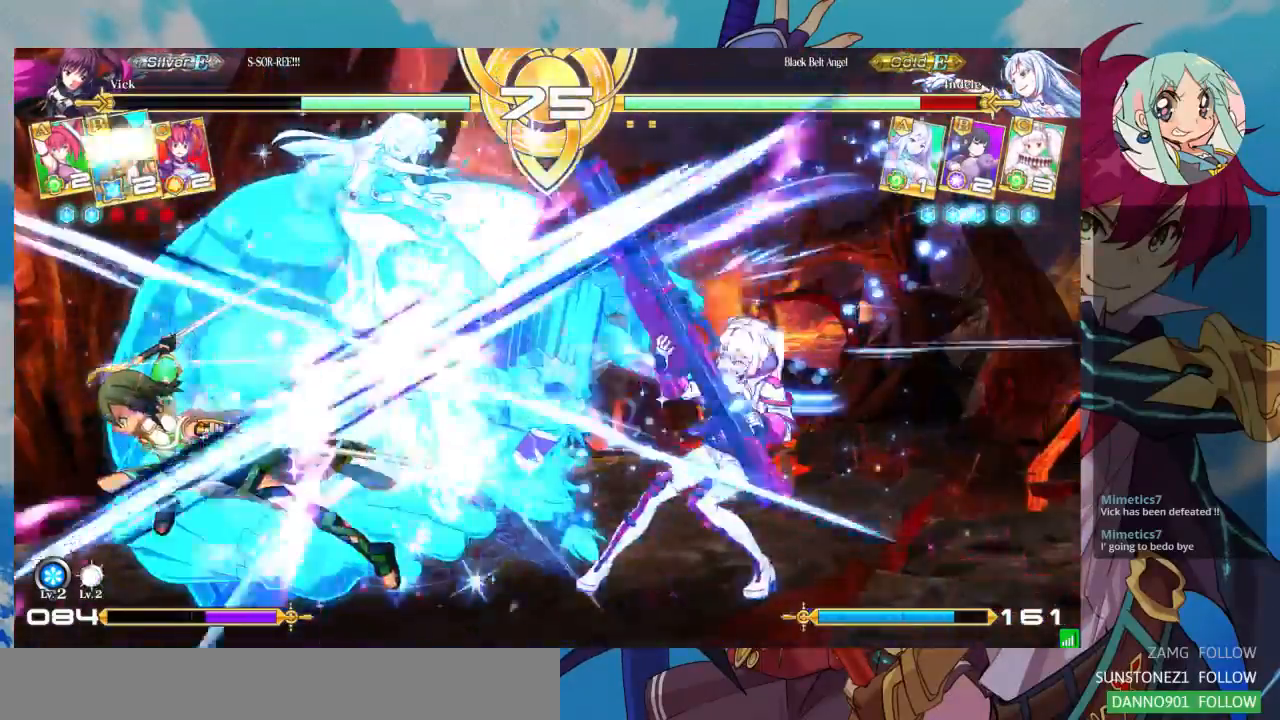
{"buttons": ["R1"], "left_stick": "center", "events": [[233, "TRIANGLE", "down"], [267, "left_stick", "center"], [333, "TRIANGLE", "up"], [400, "R1", "down"]]}
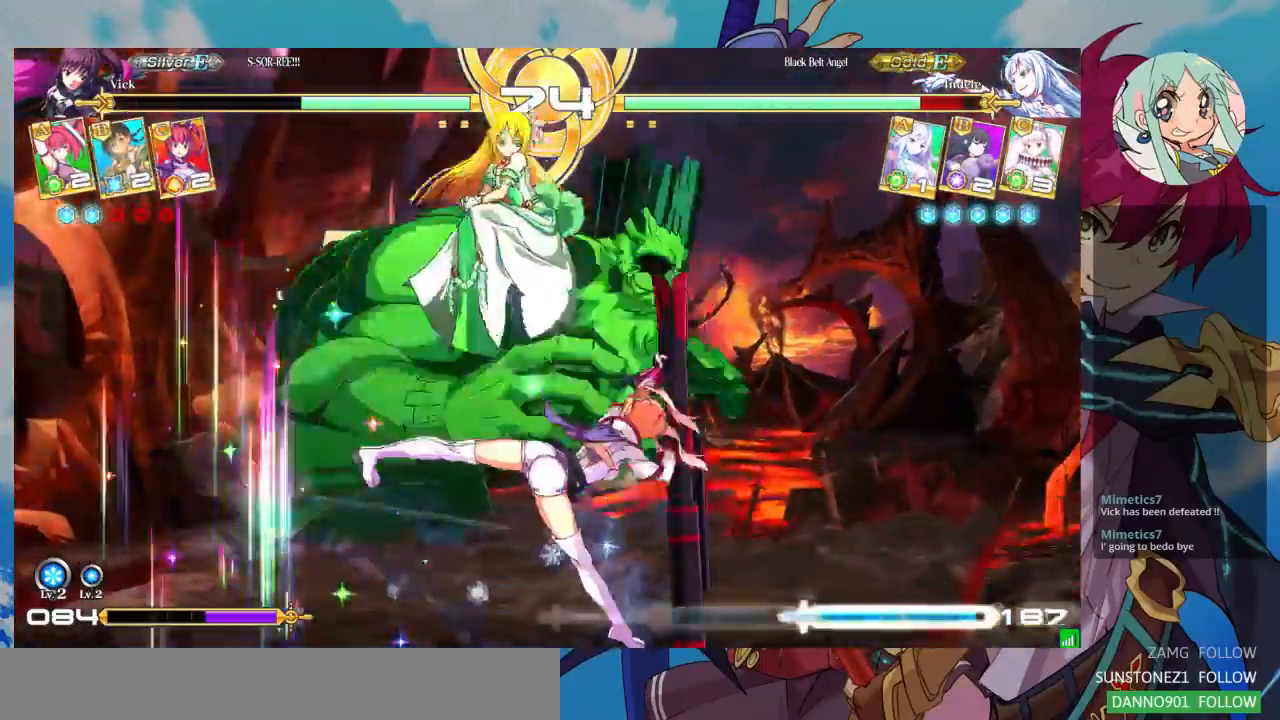
{"buttons": [], "left_stick": "center", "events": [[33, "R1", "up"], [133, "CROSS", "down"], [200, "CROSS", "up"], [300, "CROSS", "down"], [333, "CROSS", "up"], [400, "CROSS", "down"], [500, "CROSS", "up"]]}
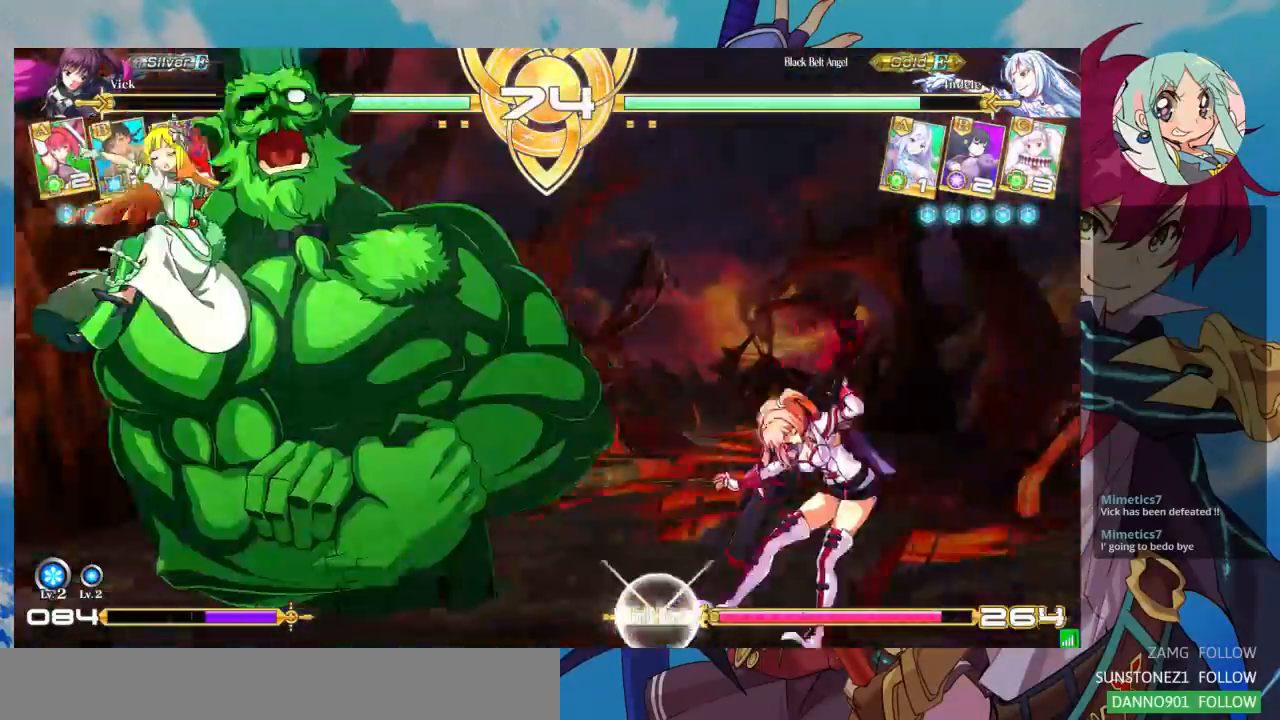
{"buttons": ["SQUARE"], "left_stick": "right", "events": [[200, "left_stick", "left"], [233, "SQUARE", "down"], [267, "left_stick", "center"], [367, "SQUARE", "up"], [400, "left_stick", "right"], [433, "SQUARE", "down"]]}
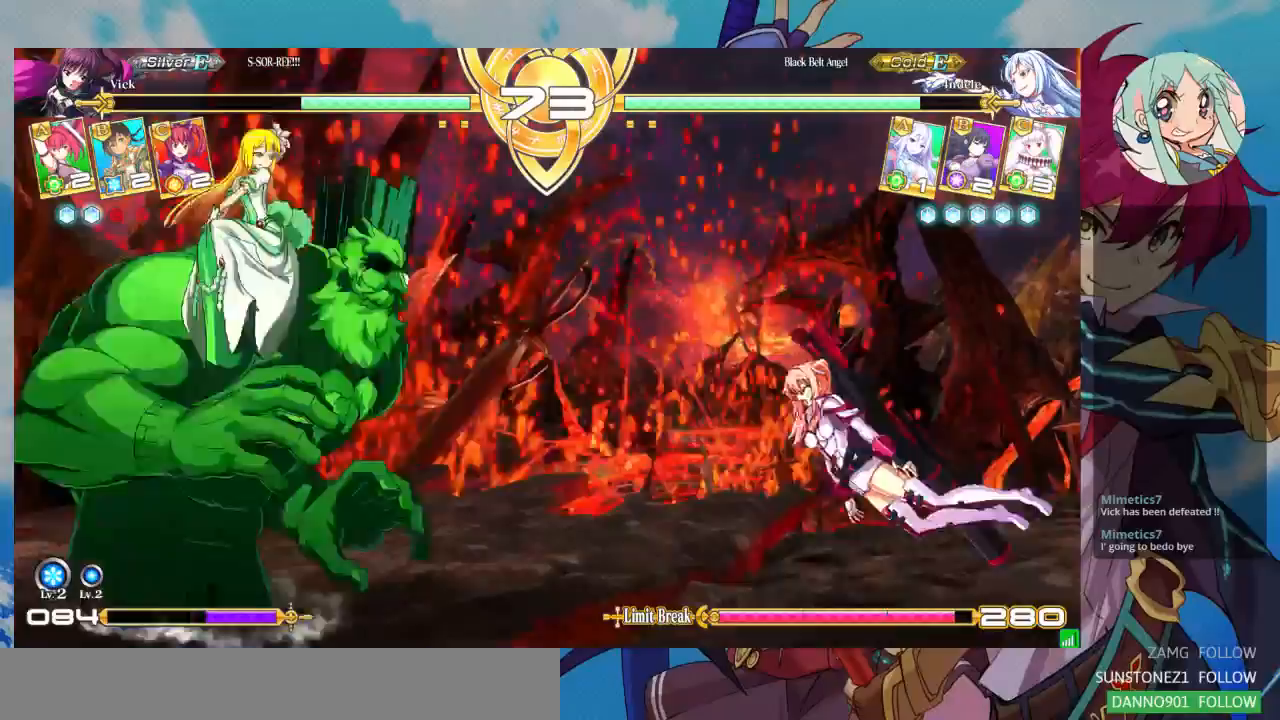
{"buttons": [], "left_stick": "right", "events": [[467, "SQUARE", "up"]]}
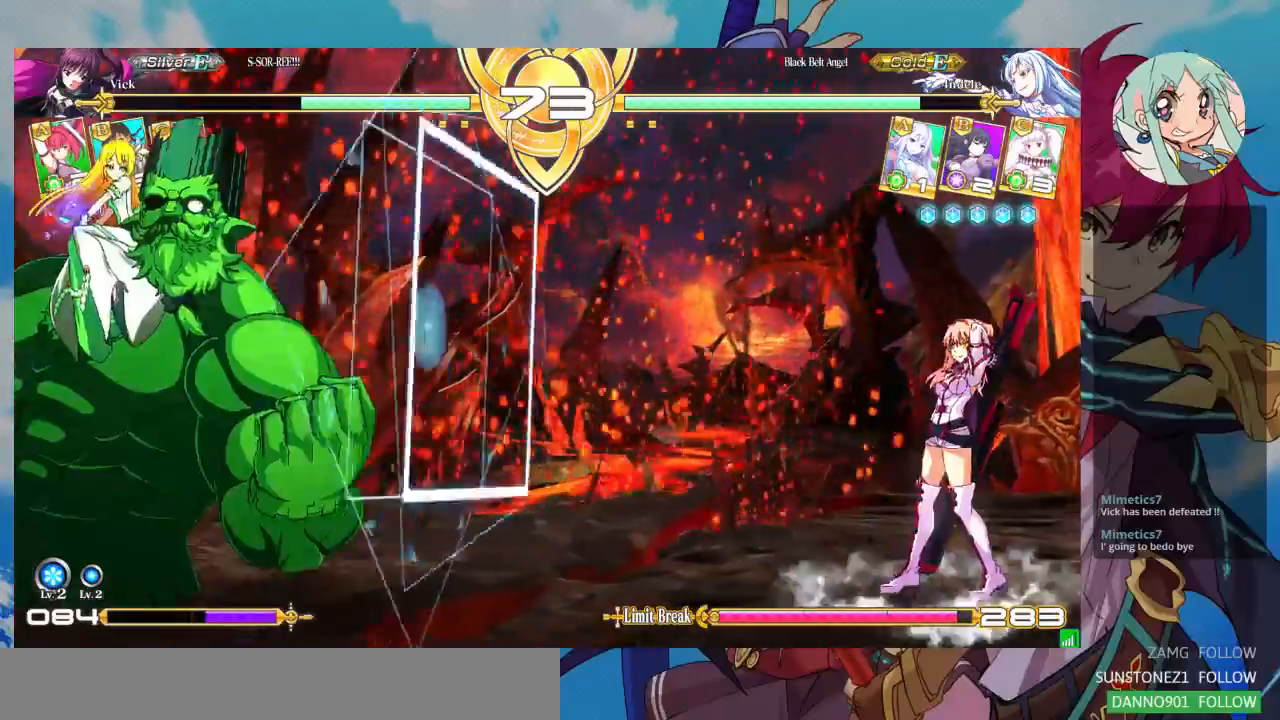
{"buttons": [], "left_stick": "right", "events": [[100, "left_stick", "center"], [300, "left_stick", "right"]]}
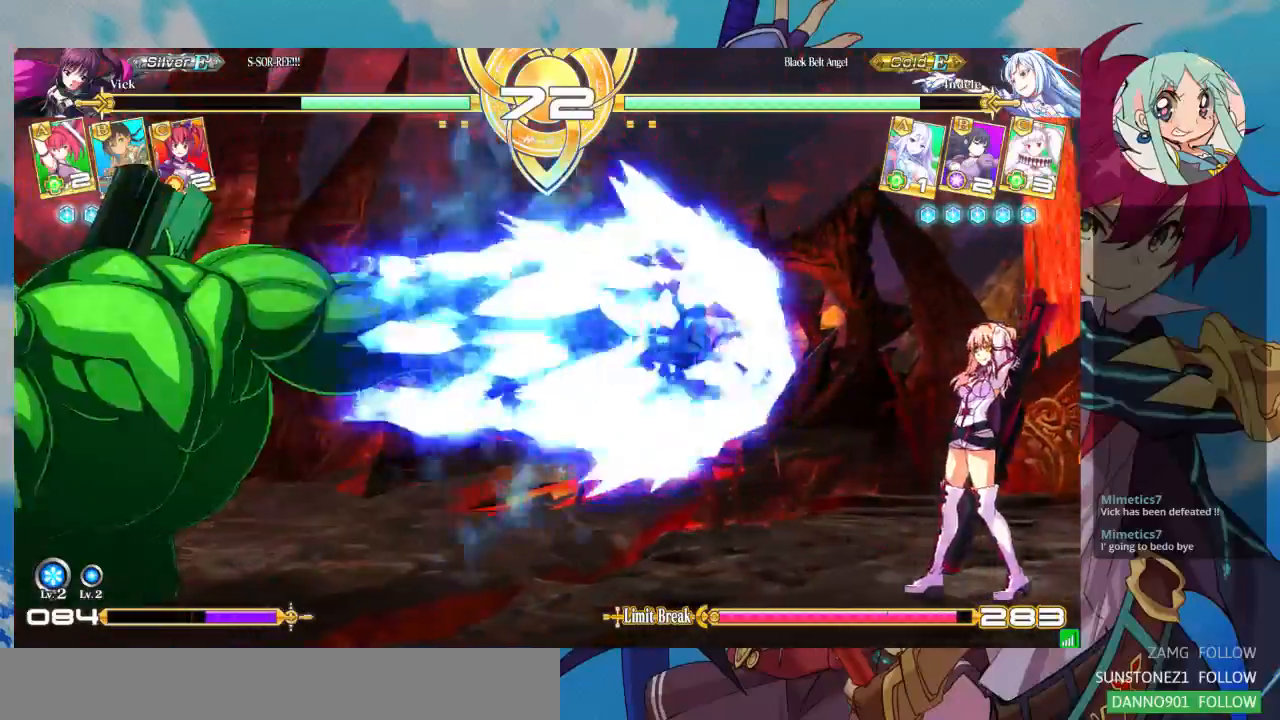
{"buttons": [], "left_stick": "left", "events": [[167, "left_stick", "center"], [267, "left_stick", "left"], [333, "left_stick", "center"], [400, "left_stick", "left"]]}
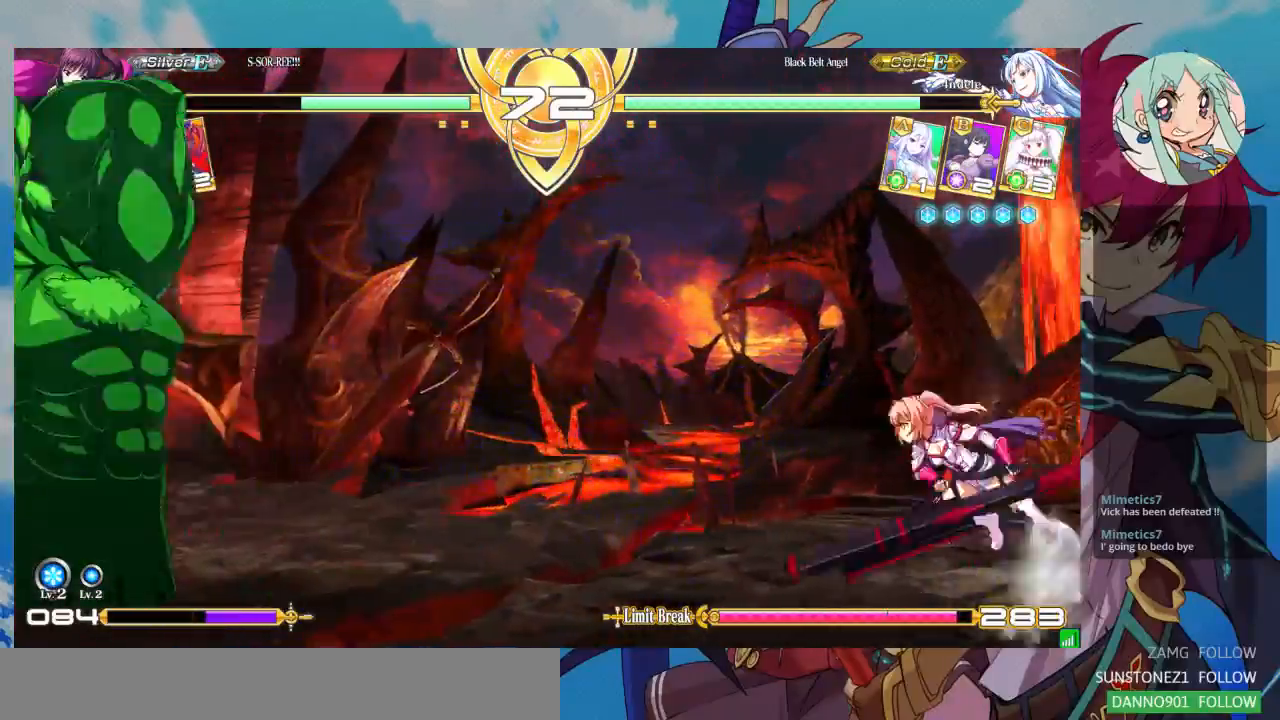
{"buttons": [], "left_stick": "center", "events": [[33, "left_stick", "center"], [100, "CROSS", "down"], [200, "CROSS", "up"]]}
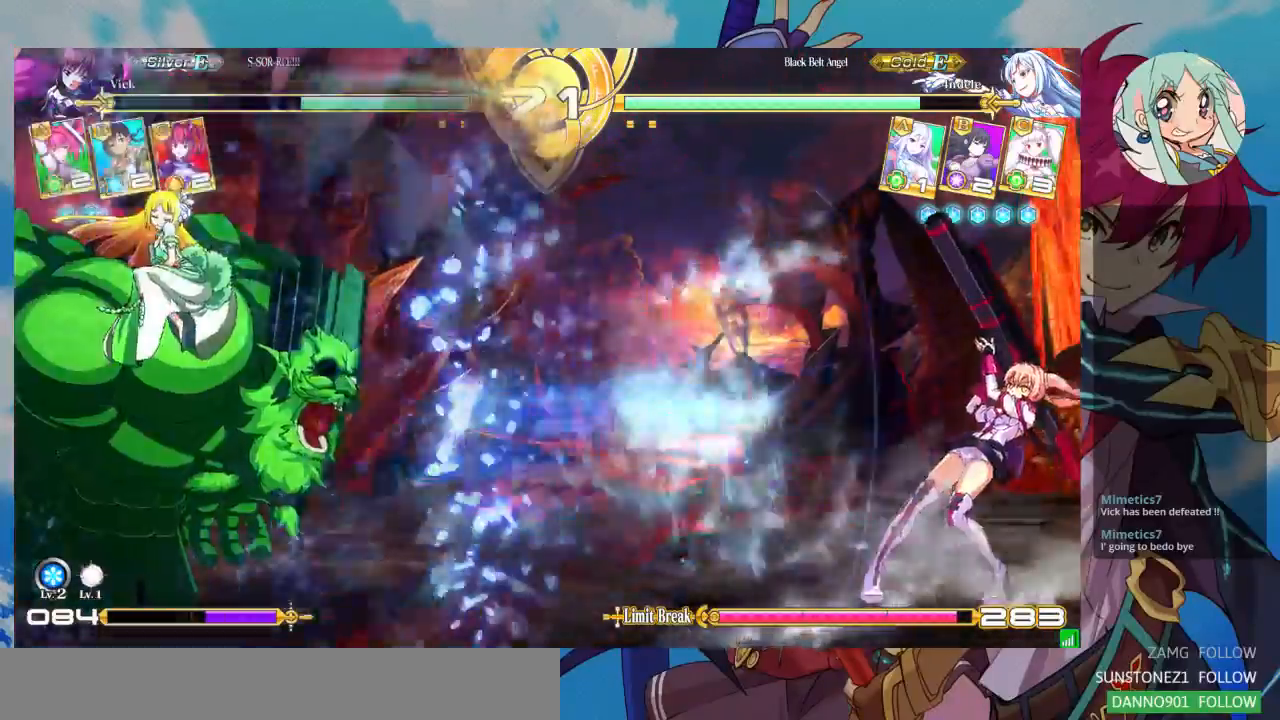
{"buttons": [], "left_stick": "left", "events": [[233, "left_stick", "left"], [300, "left_stick", "center"], [400, "left_stick", "left"]]}
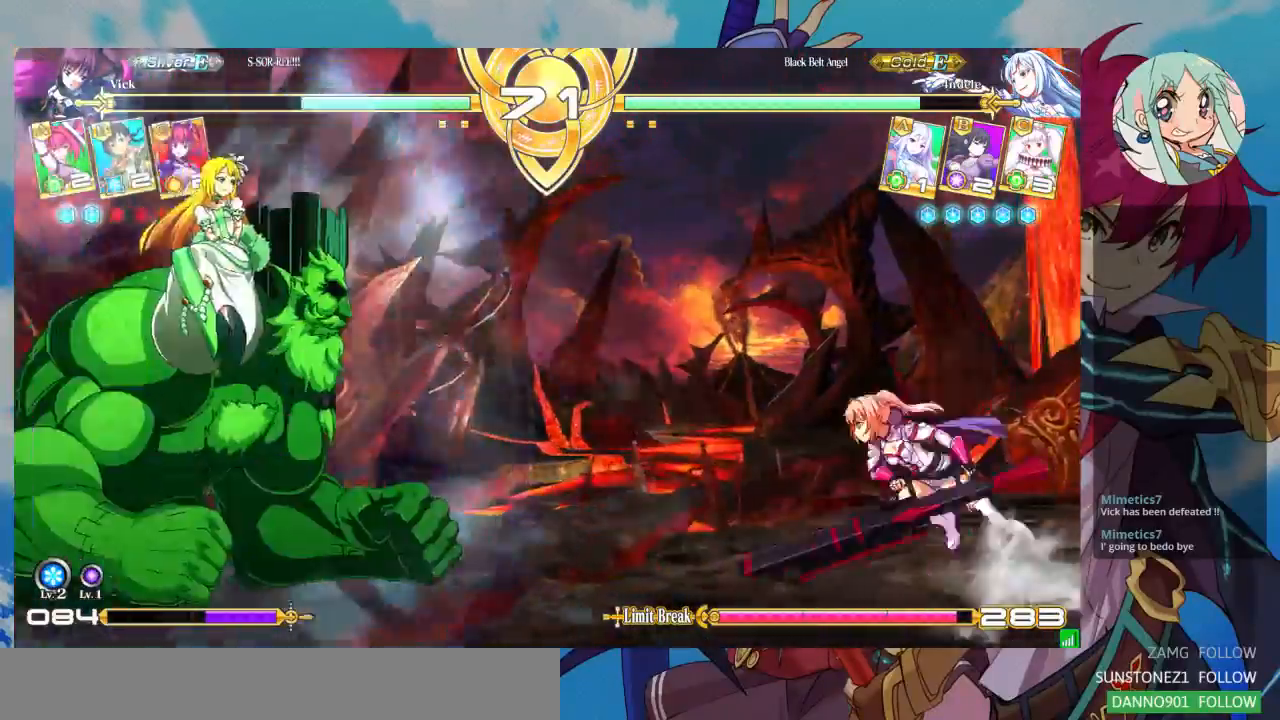
{"buttons": [], "left_stick": "center", "events": [[100, "left_stick", "up-left"], [267, "left_stick", "center"], [333, "TRIANGLE", "down"], [433, "TRIANGLE", "up"]]}
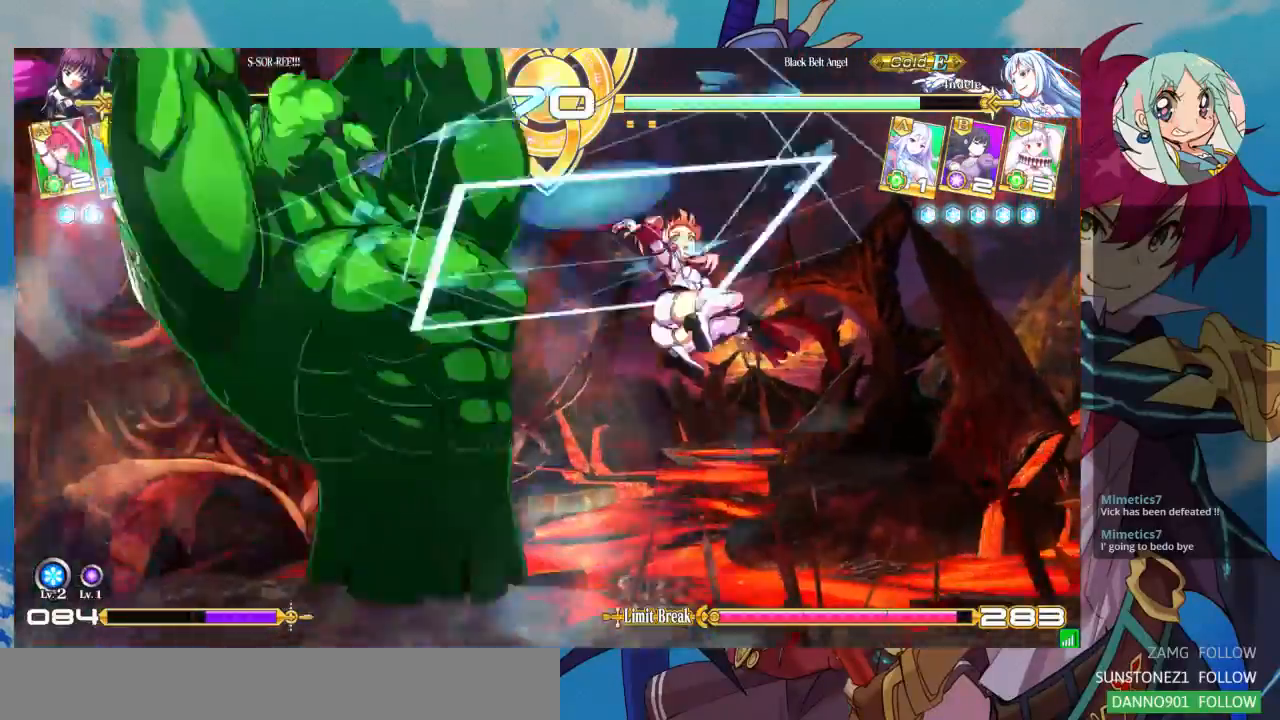
{"buttons": [], "left_stick": "up-left", "events": [[33, "R1", "down"], [133, "R1", "up"], [500, "left_stick", "up-left"]]}
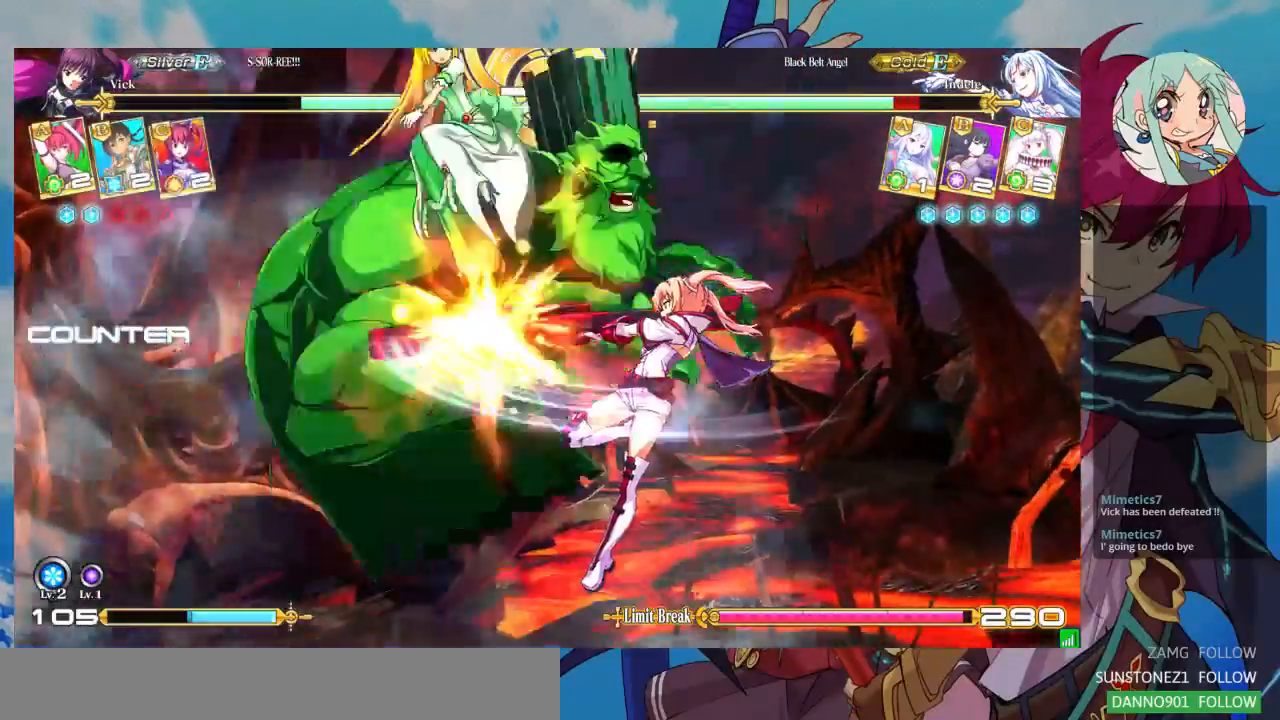
{"buttons": ["TRIANGLE"], "left_stick": "center", "events": [[333, "SQUARE", "down"], [467, "SQUARE", "up"], [467, "TRIANGLE", "down"], [500, "left_stick", "center"]]}
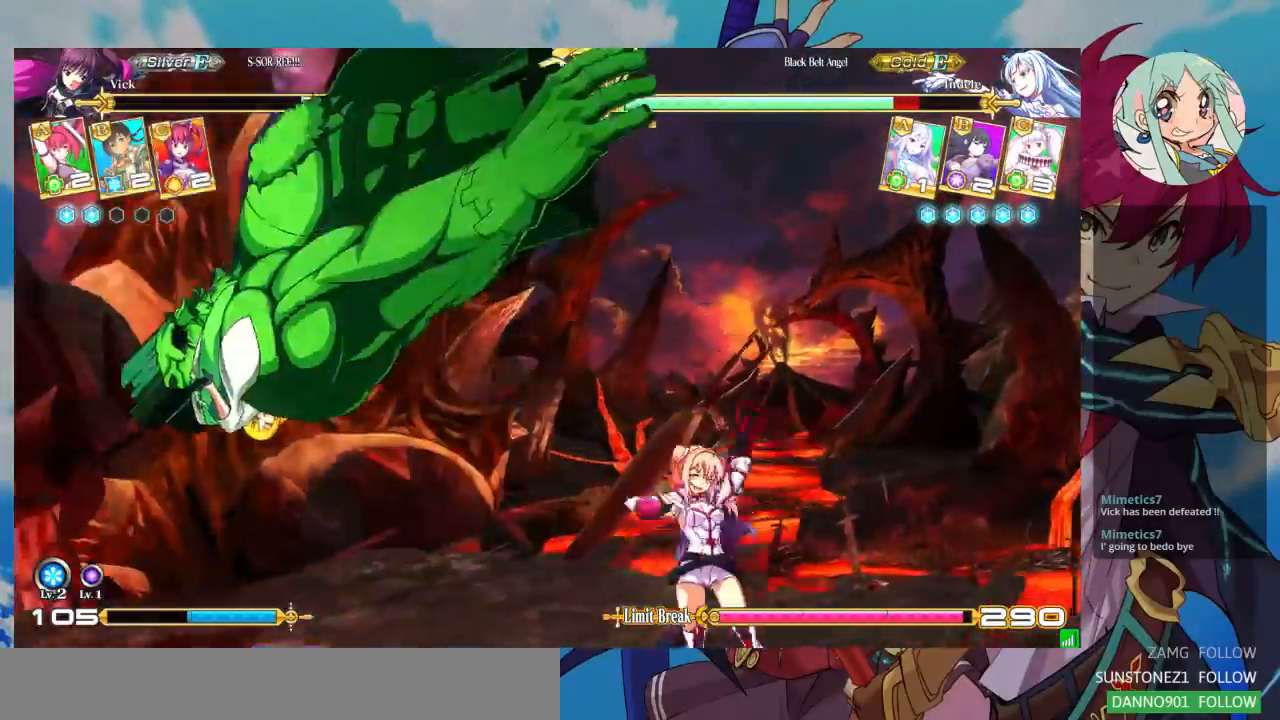
{"buttons": [], "left_stick": "center", "events": [[100, "TRIANGLE", "up"], [400, "left_stick", "left"], [500, "left_stick", "center"]]}
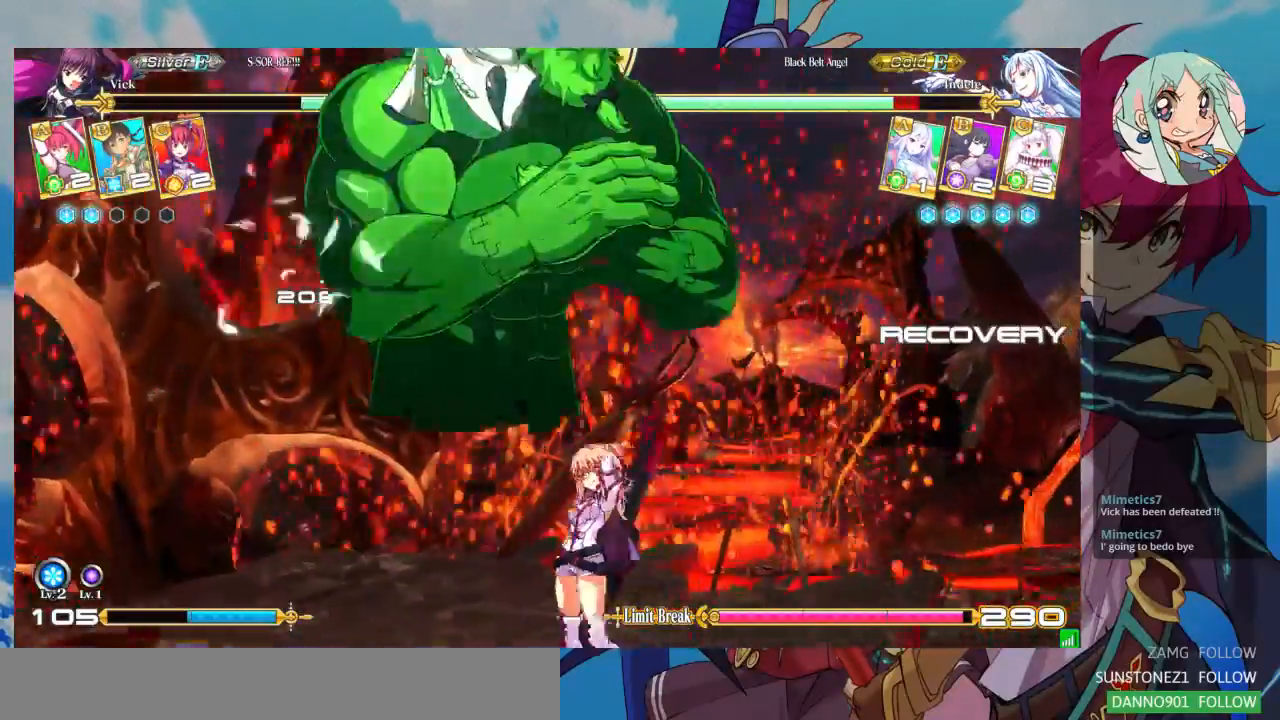
{"buttons": ["TRIANGLE"], "left_stick": "down-left", "events": [[67, "left_stick", "left"], [233, "SQUARE", "down"], [233, "left_stick", "down-left"], [400, "SQUARE", "up"], [400, "TRIANGLE", "down"]]}
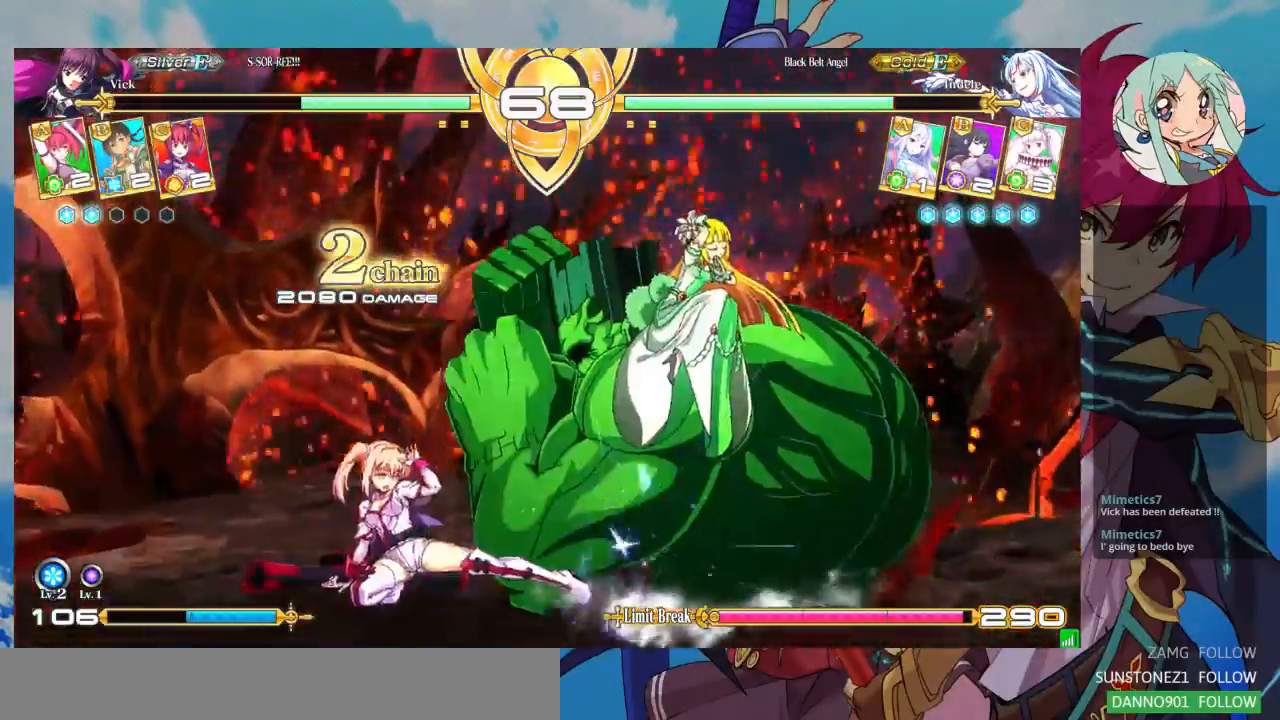
{"buttons": [], "left_stick": "down-right", "events": [[67, "TRIANGLE", "up"], [133, "R1", "down"], [267, "R1", "up"], [433, "left_stick", "down-right"]]}
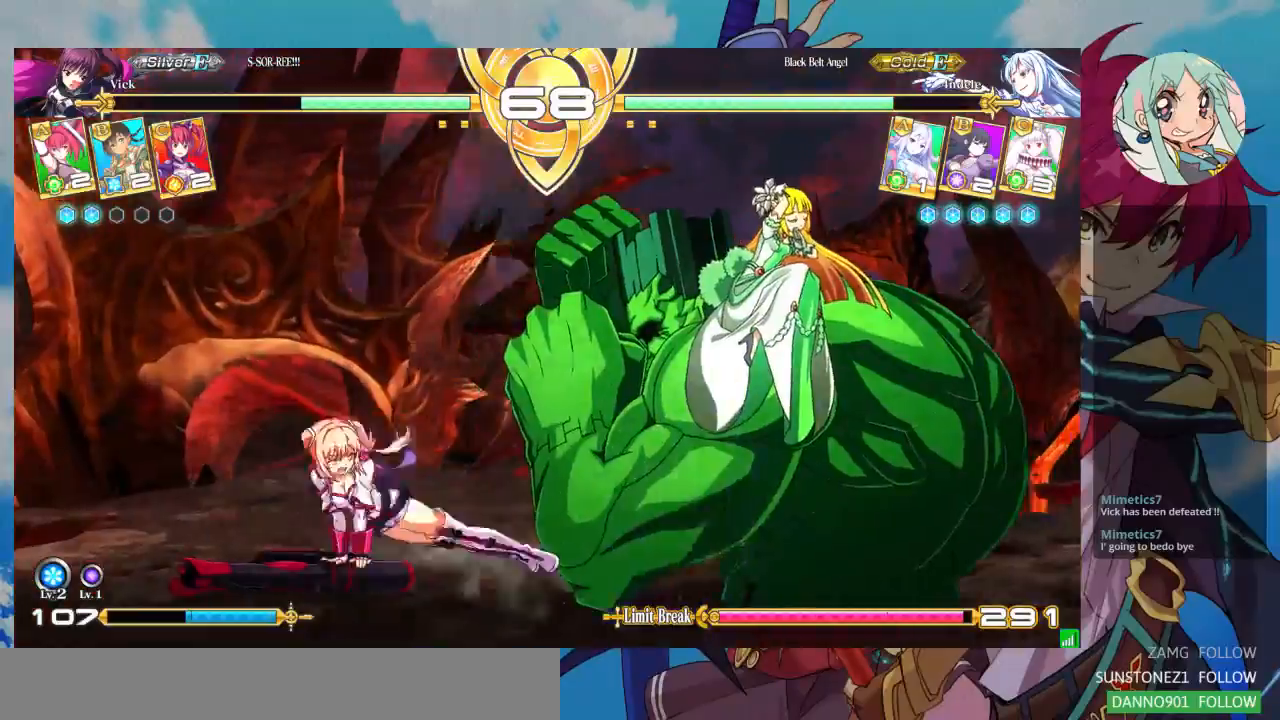
{"buttons": [], "left_stick": "center", "events": [[100, "left_stick", "center"], [167, "TRIANGLE", "down"], [267, "TRIANGLE", "up"]]}